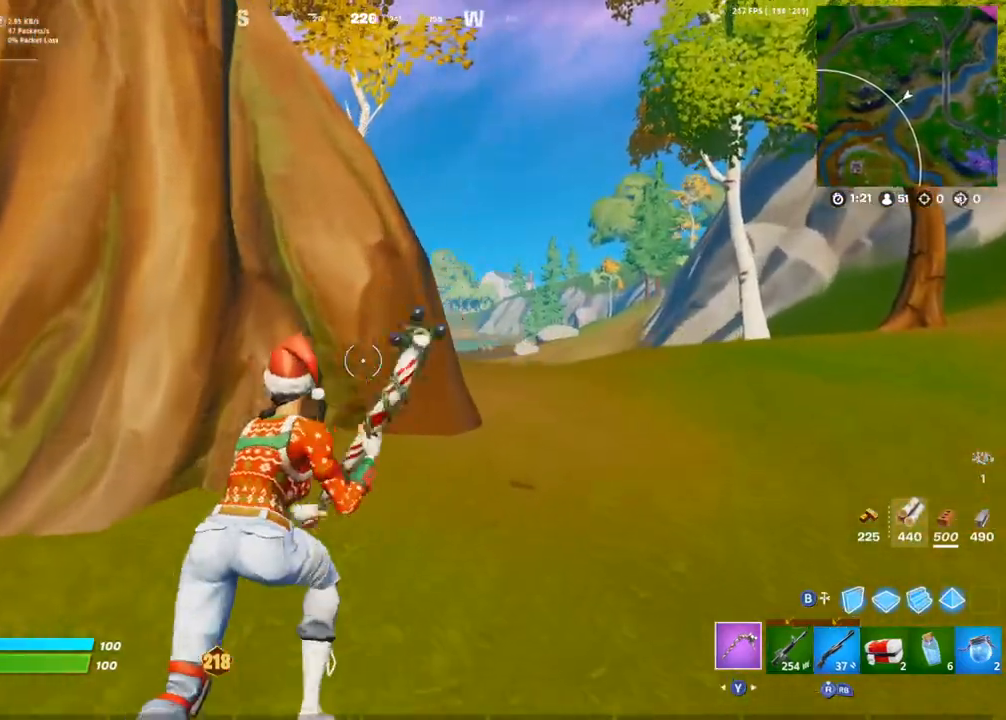
Gameplay with a controller (PlayStation layout); each line is a JSON object with the inputs held at the frame after it. "events" lists button and stick changes between this image and that frame as [ms after this image, input, new state], when the widget could be followed in between.
{"buttons": ["R2"], "left_stick": "up-right", "right_stick": "down-left", "events": [[250, "CROSS", "down"], [300, "right_stick", "down-left"], [317, "CROSS", "up"], [383, "R2", "down"]]}
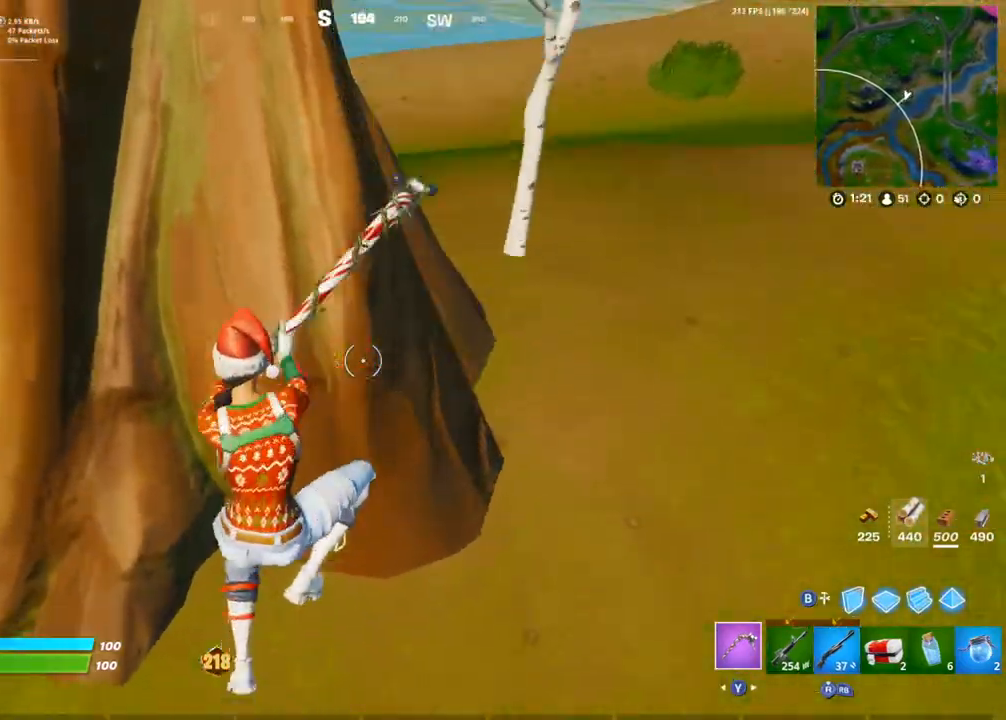
{"buttons": ["R2"], "left_stick": "right", "right_stick": "up-left", "events": [[33, "right_stick", "left"], [83, "left_stick", "right"], [150, "right_stick", "up-left"]]}
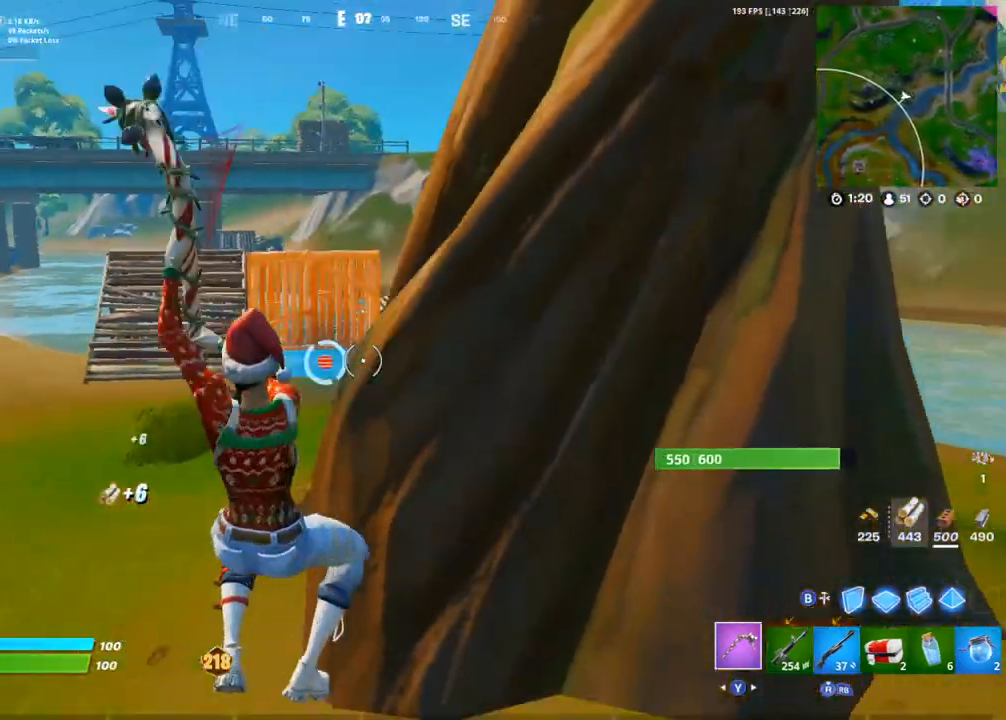
{"buttons": ["R2"], "left_stick": "right", "right_stick": "down", "events": [[100, "right_stick", "center"], [300, "L1", "down"], [350, "L1", "up"], [450, "right_stick", "down"]]}
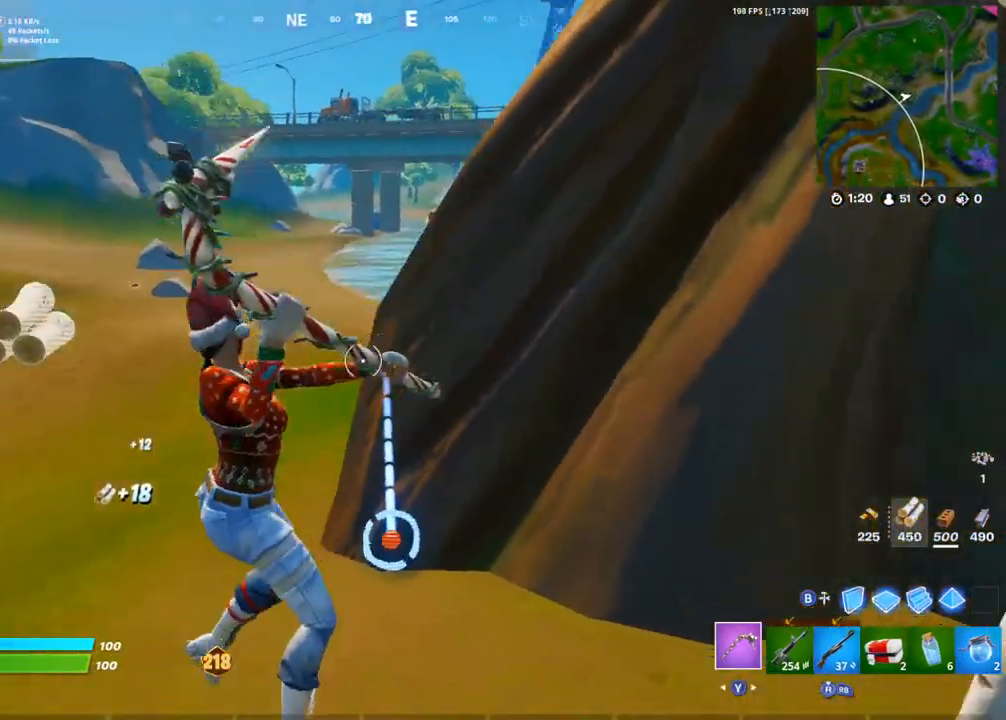
{"buttons": [], "left_stick": "up-right", "right_stick": "up-right", "events": [[50, "L1", "down"], [100, "L1", "up"], [167, "R2", "up"], [167, "right_stick", "down-right"], [267, "right_stick", "right"], [300, "R3", "down"], [333, "R1", "down"], [367, "right_stick", "up-right"], [400, "R1", "up"], [400, "R3", "up"], [467, "left_stick", "up-right"]]}
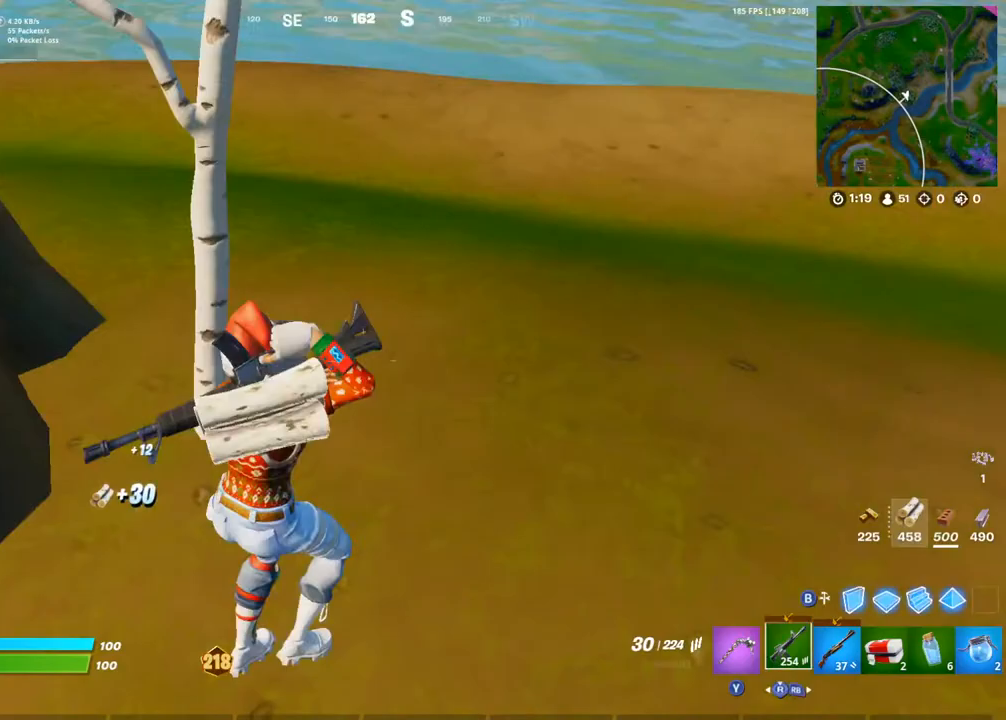
{"buttons": [], "left_stick": "up-right", "right_stick": "center", "events": [[200, "right_stick", "right"], [383, "right_stick", "center"]]}
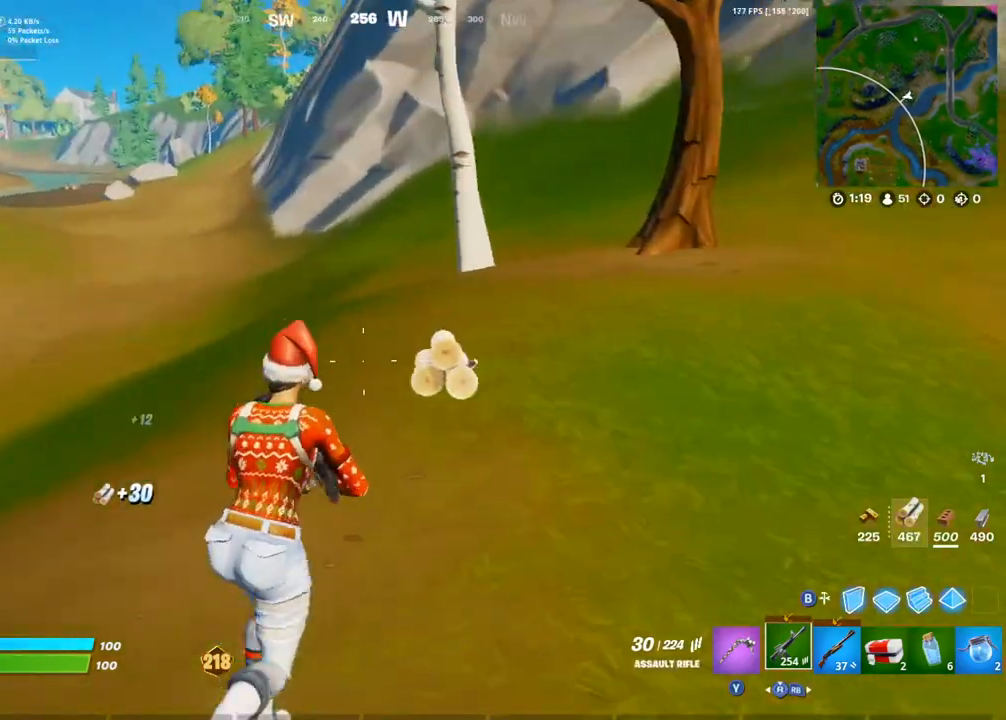
{"buttons": [], "left_stick": "right", "right_stick": "left", "events": [[333, "right_stick", "left"], [400, "CROSS", "down"], [483, "CROSS", "up"], [500, "left_stick", "right"]]}
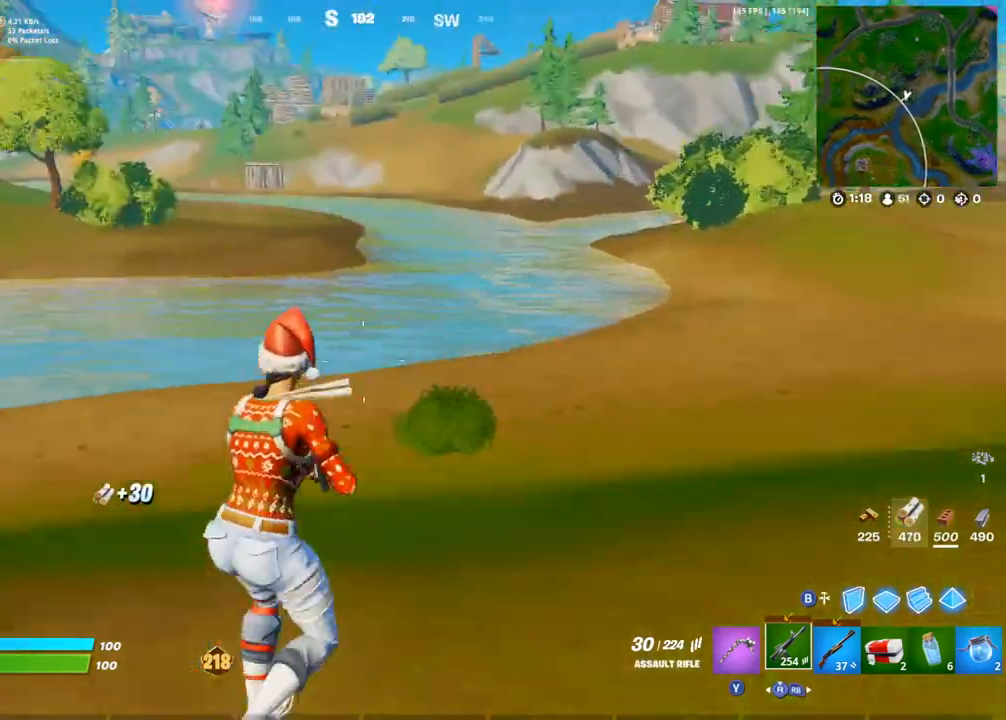
{"buttons": [], "left_stick": "right", "right_stick": "center", "events": [[267, "right_stick", "center"]]}
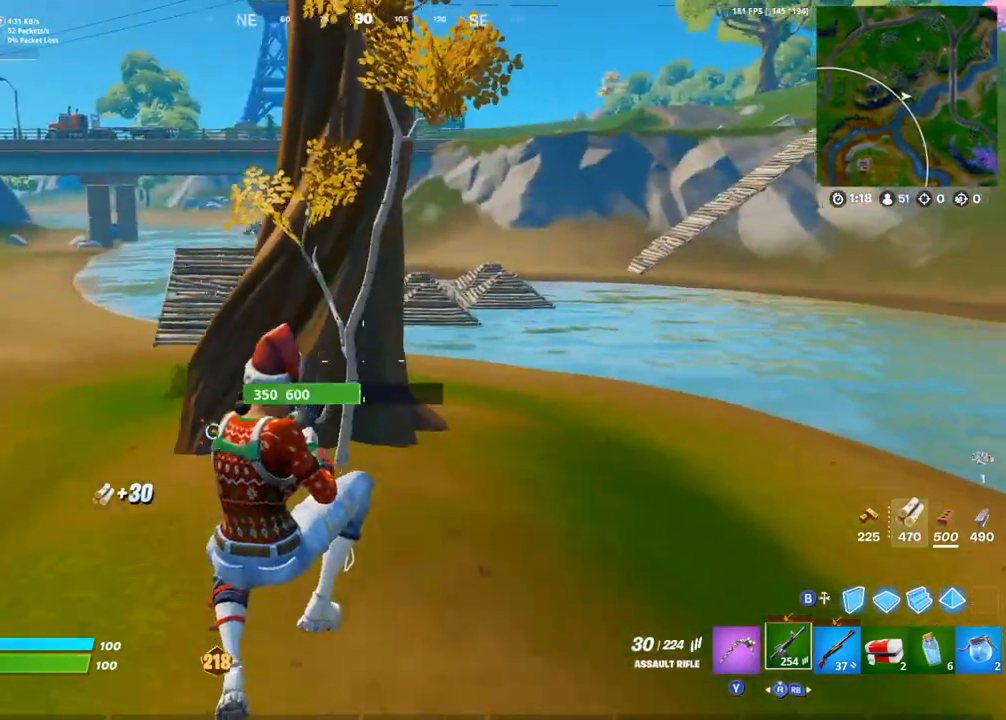
{"buttons": [], "left_stick": "up-right", "right_stick": "right", "events": [[33, "right_stick", "right"], [417, "left_stick", "up-right"]]}
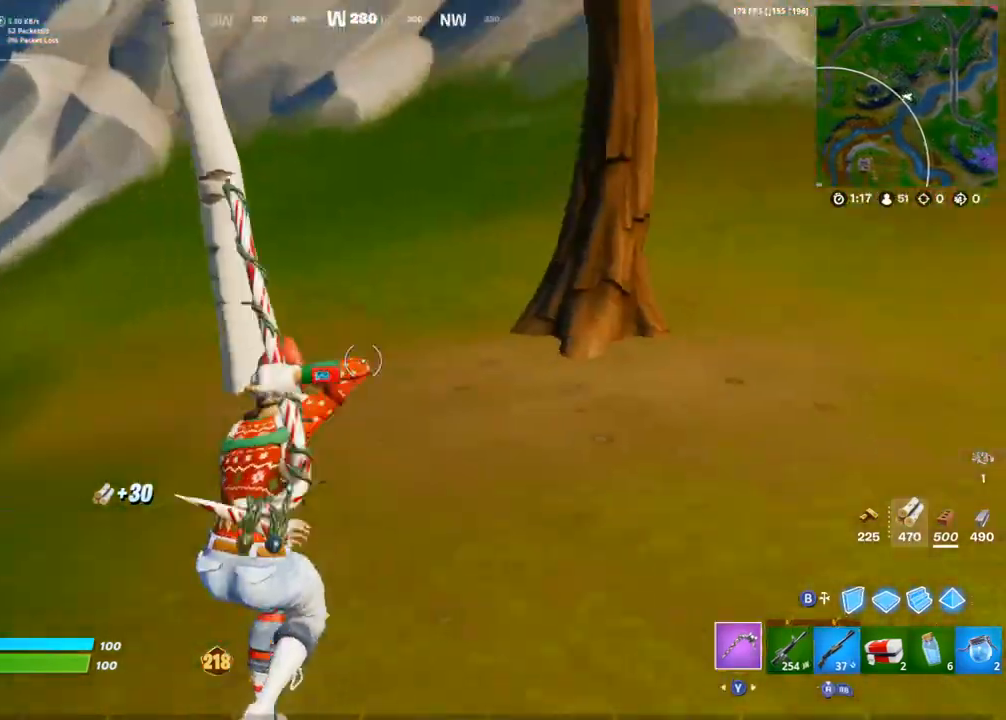
{"buttons": [], "left_stick": "up", "right_stick": "center", "events": [[33, "right_stick", "center"], [200, "right_stick", "left"], [250, "left_stick", "up"], [317, "right_stick", "center"]]}
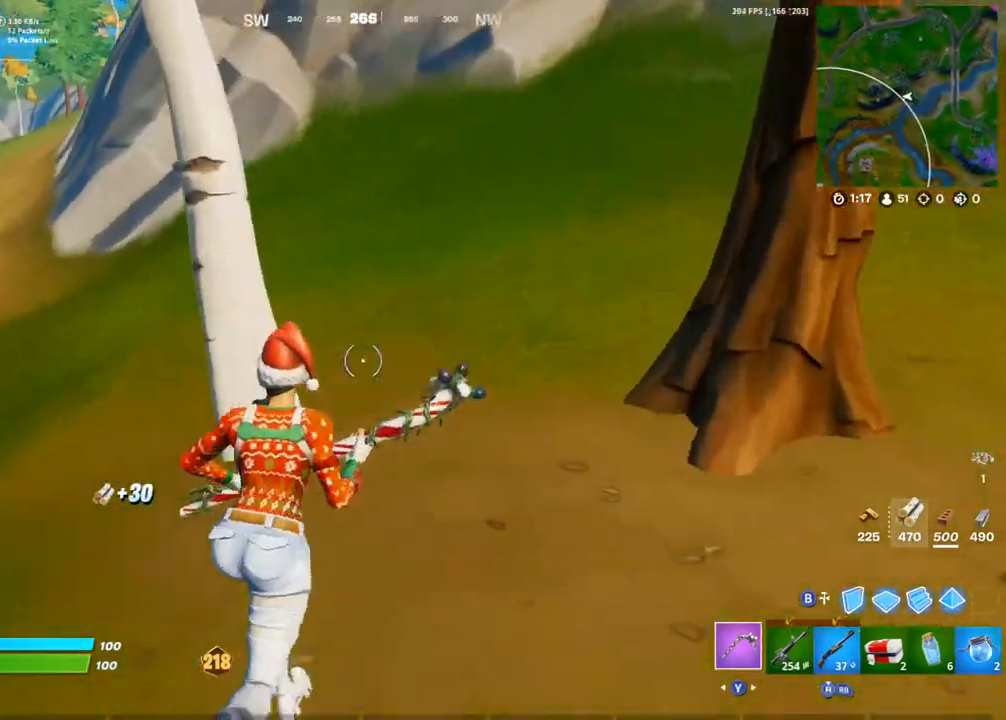
{"buttons": ["R2"], "left_stick": "left", "right_stick": "right", "events": [[67, "right_stick", "right"], [133, "CROSS", "down"], [183, "CROSS", "up"], [183, "left_stick", "up-left"], [267, "R2", "down"], [450, "left_stick", "left"]]}
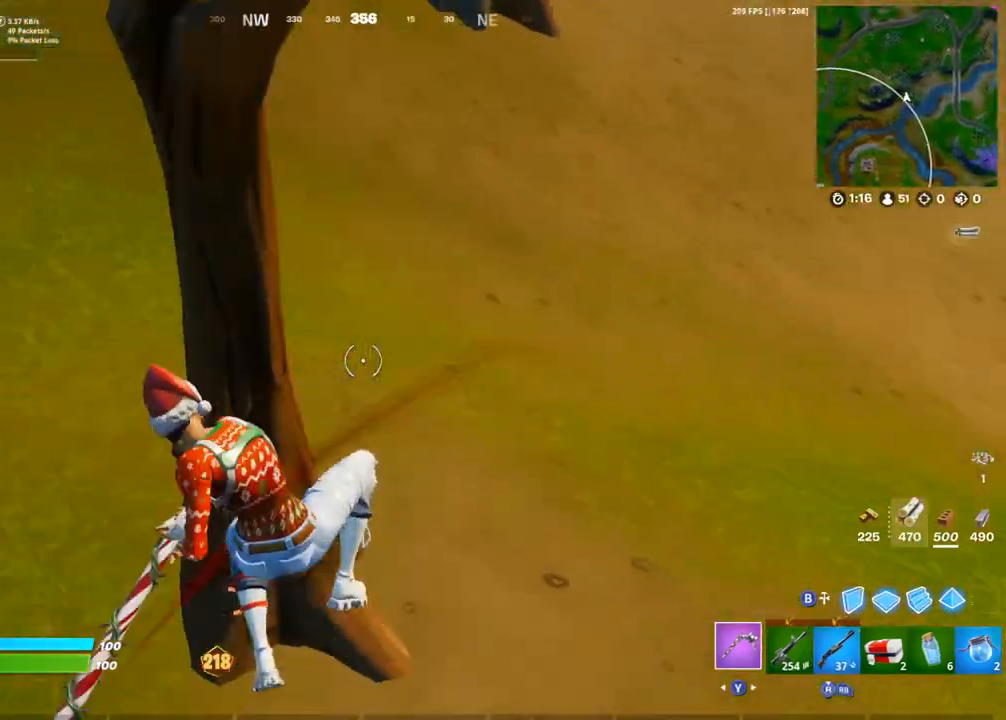
{"buttons": ["R2"], "left_stick": "up-left", "right_stick": "up-right", "events": [[367, "right_stick", "up-right"], [500, "left_stick", "up-left"]]}
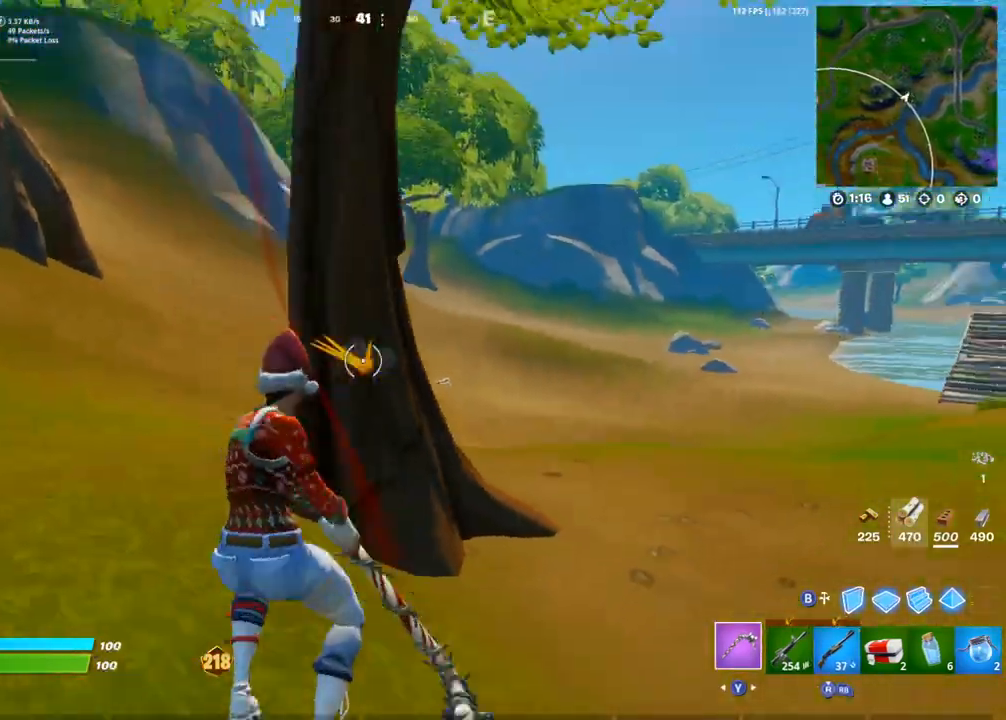
{"buttons": ["R2"], "left_stick": "down-right", "right_stick": "down-left", "events": [[17, "L1", "down"], [67, "right_stick", "center"], [83, "L1", "up"], [133, "L1", "down"], [183, "left_stick", "up-right"], [200, "L1", "up"], [267, "left_stick", "right"], [333, "right_stick", "down-left"], [383, "L1", "down"], [467, "L1", "up"], [483, "left_stick", "down-right"]]}
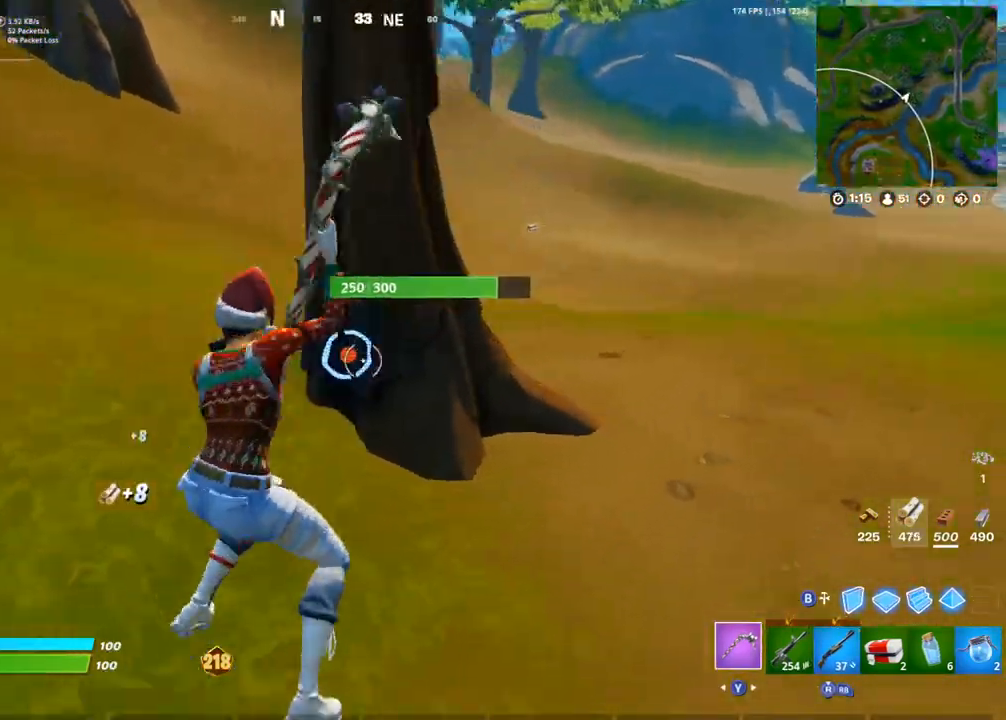
{"buttons": ["L1", "R2"], "left_stick": "down-left", "right_stick": "center", "events": [[67, "L1", "down"], [67, "right_stick", "up-left"], [117, "right_stick", "up-right"], [133, "L1", "up"], [150, "left_stick", "down-left"], [217, "right_stick", "center"], [417, "L1", "down"]]}
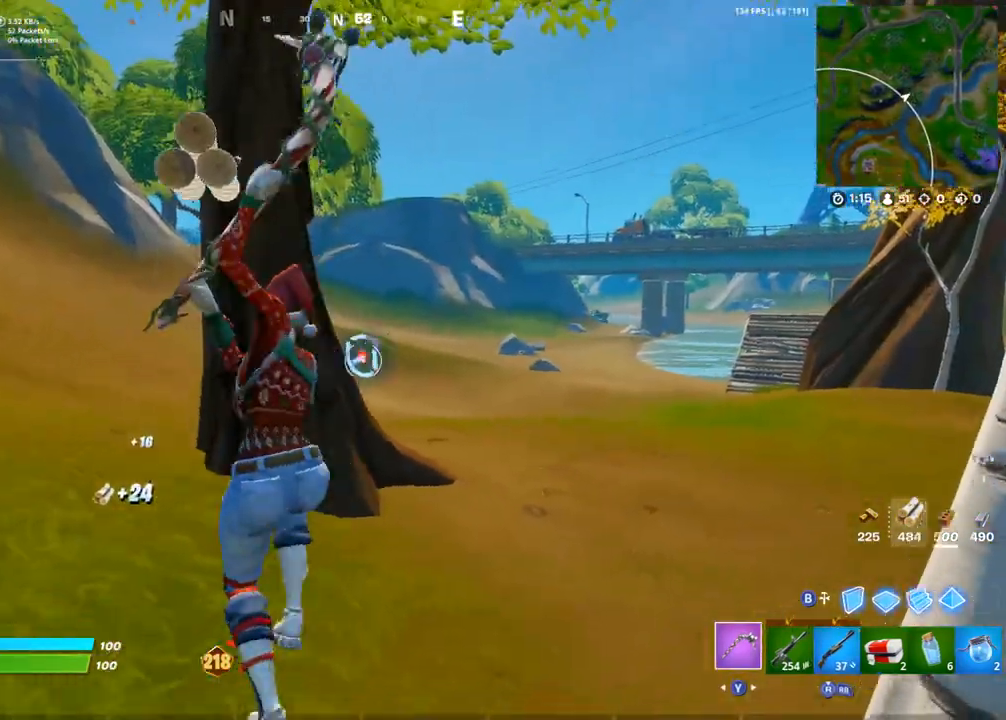
{"buttons": [], "left_stick": "up-right", "right_stick": "right", "events": [[17, "L1", "up"], [117, "R2", "up"], [133, "left_stick", "down-right"], [150, "L1", "down"], [183, "right_stick", "right"], [200, "R1", "down"], [217, "L1", "up"], [250, "R3", "down"], [300, "R3", "up"], [317, "R1", "up"], [367, "left_stick", "up-right"]]}
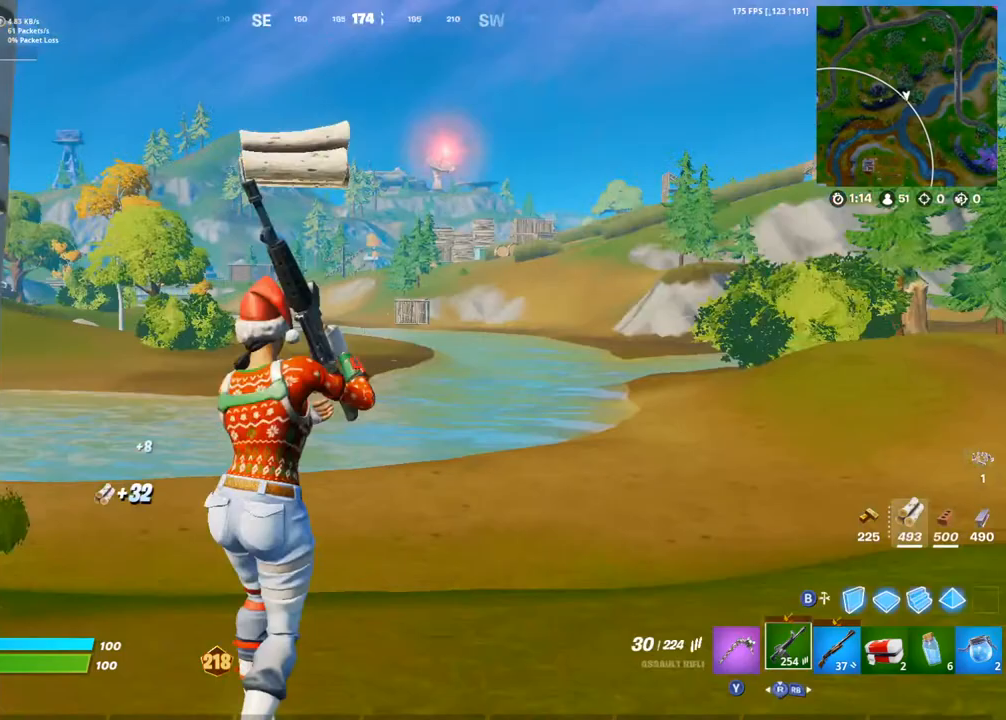
{"buttons": [], "left_stick": "up", "right_stick": "center", "events": [[200, "left_stick", "up"], [283, "right_stick", "center"]]}
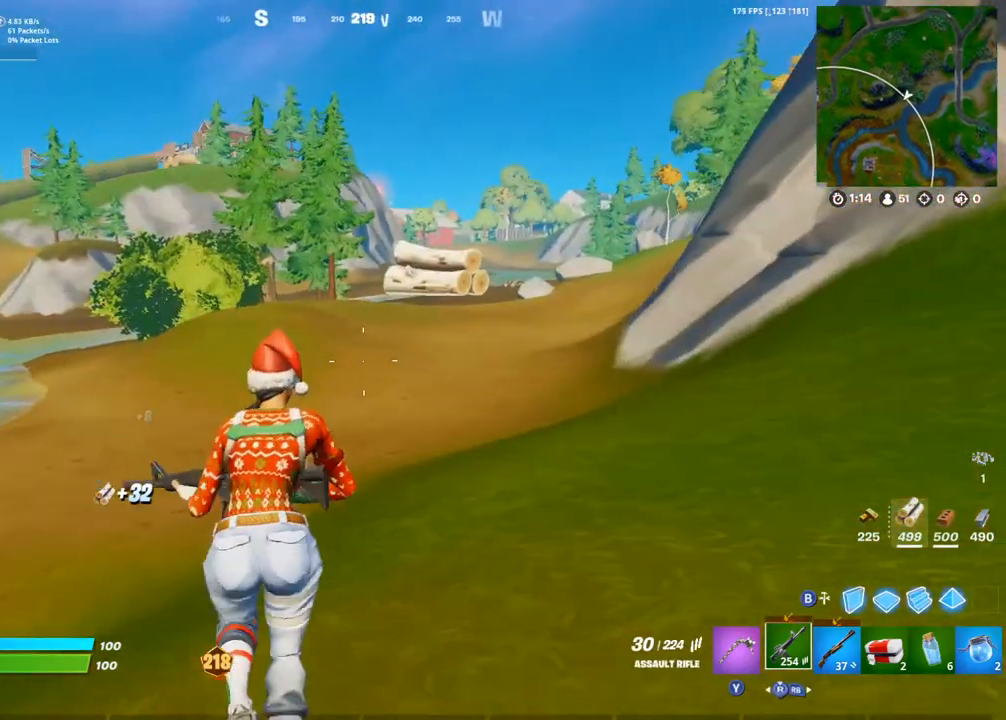
{"buttons": ["DPAD_UP"], "left_stick": "up-right", "right_stick": "center", "events": [[400, "DPAD_UP", "down"], [500, "left_stick", "up-right"]]}
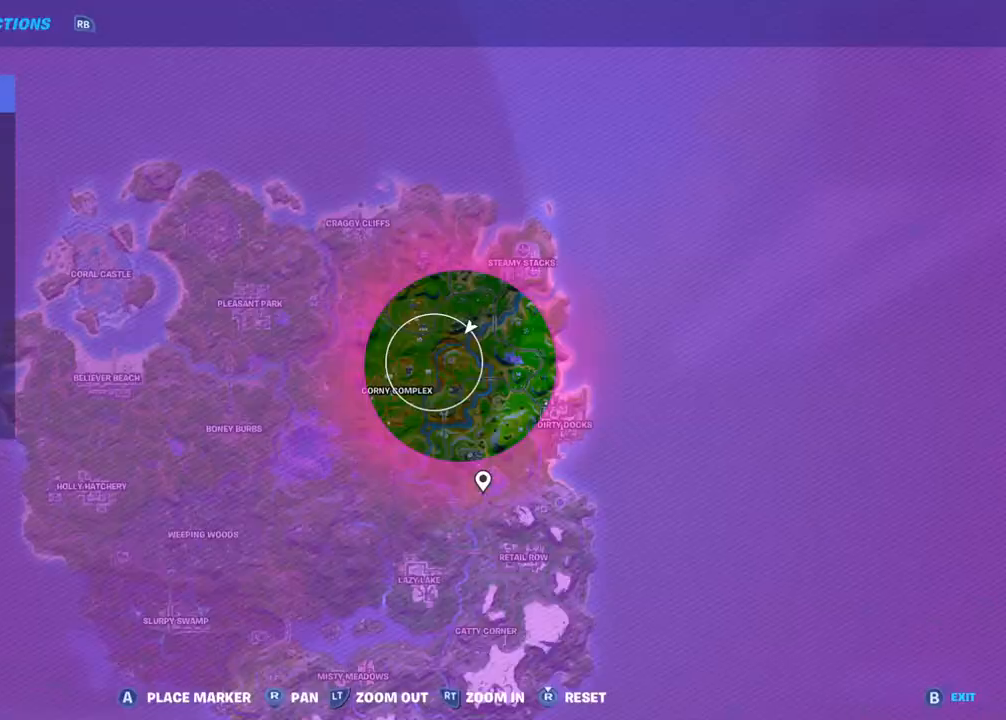
{"buttons": [], "left_stick": "up-right", "right_stick": "center", "events": [[17, "DPAD_UP", "up"], [183, "DPAD_UP", "down"], [300, "DPAD_UP", "up"], [317, "right_stick", "left"], [350, "CROSS", "down"], [467, "CROSS", "up"], [467, "right_stick", "center"]]}
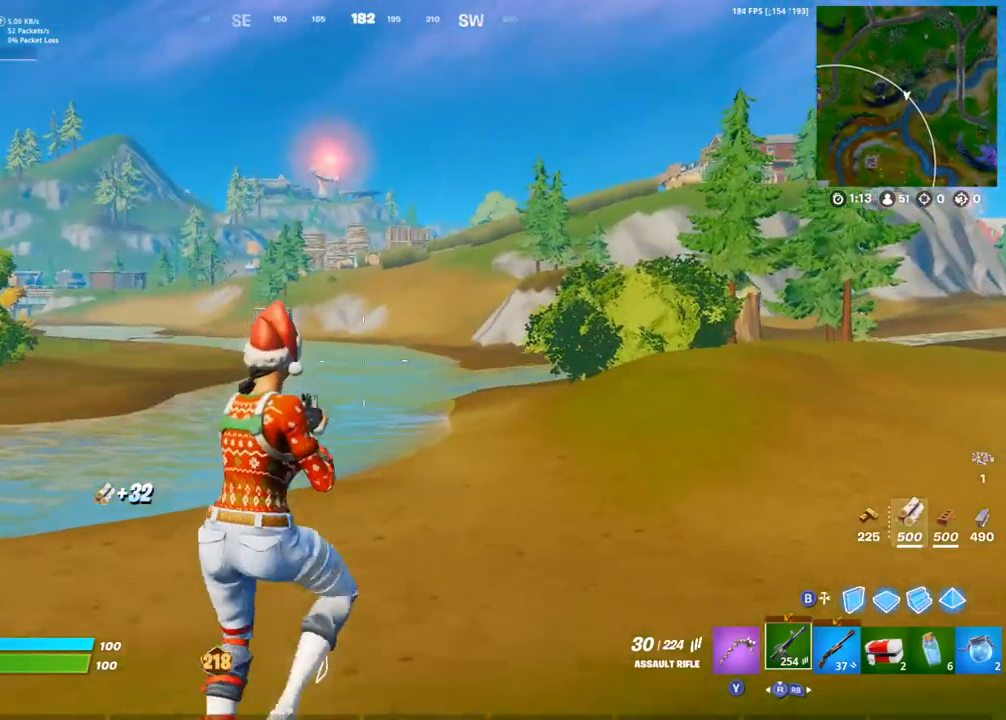
{"buttons": [], "left_stick": "up-right", "right_stick": "center", "events": []}
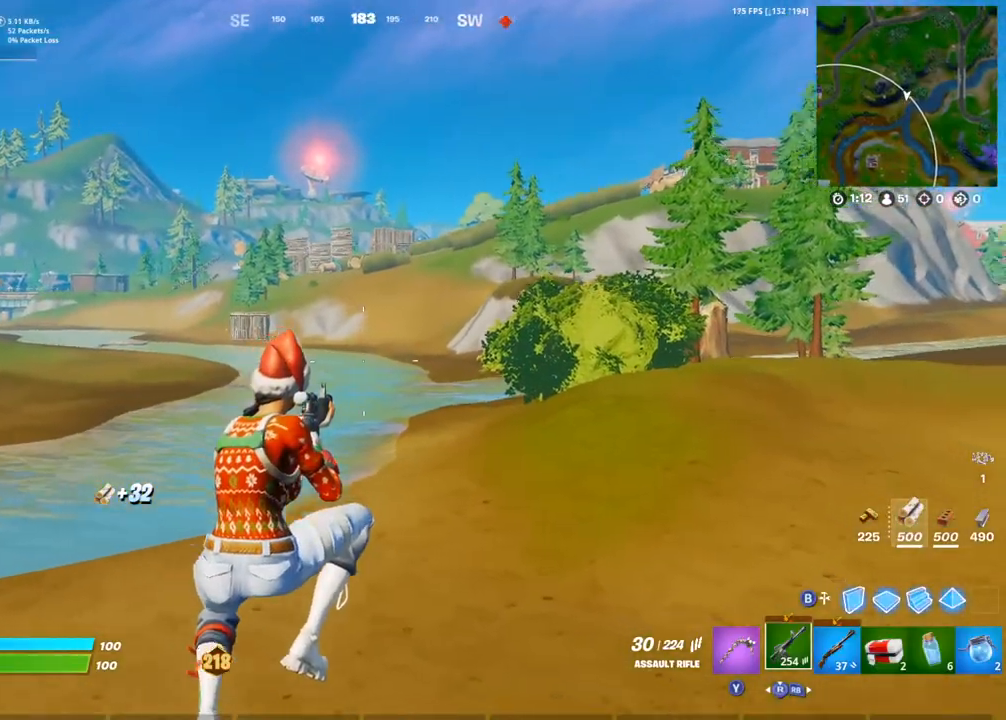
{"buttons": [], "left_stick": "up-right", "right_stick": "right", "events": [[33, "right_stick", "up-right"], [150, "right_stick", "center"], [467, "right_stick", "right"]]}
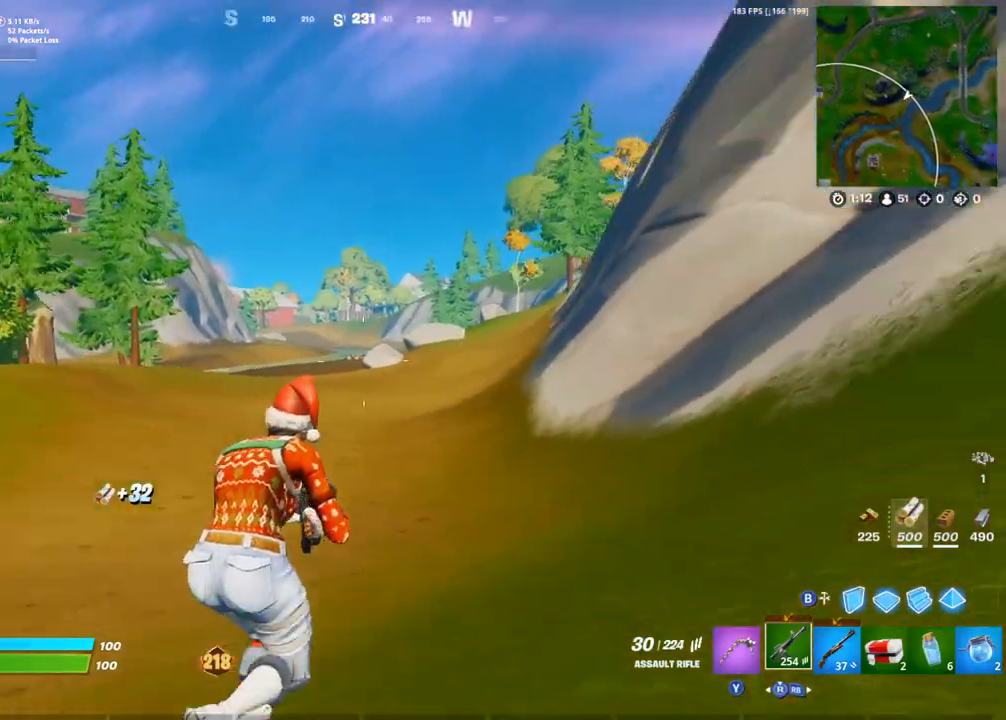
{"buttons": ["DPAD_UP"], "left_stick": "up-left", "right_stick": "center", "events": [[83, "right_stick", "center"], [200, "left_stick", "up"], [333, "left_stick", "up-left"], [383, "DPAD_UP", "down"]]}
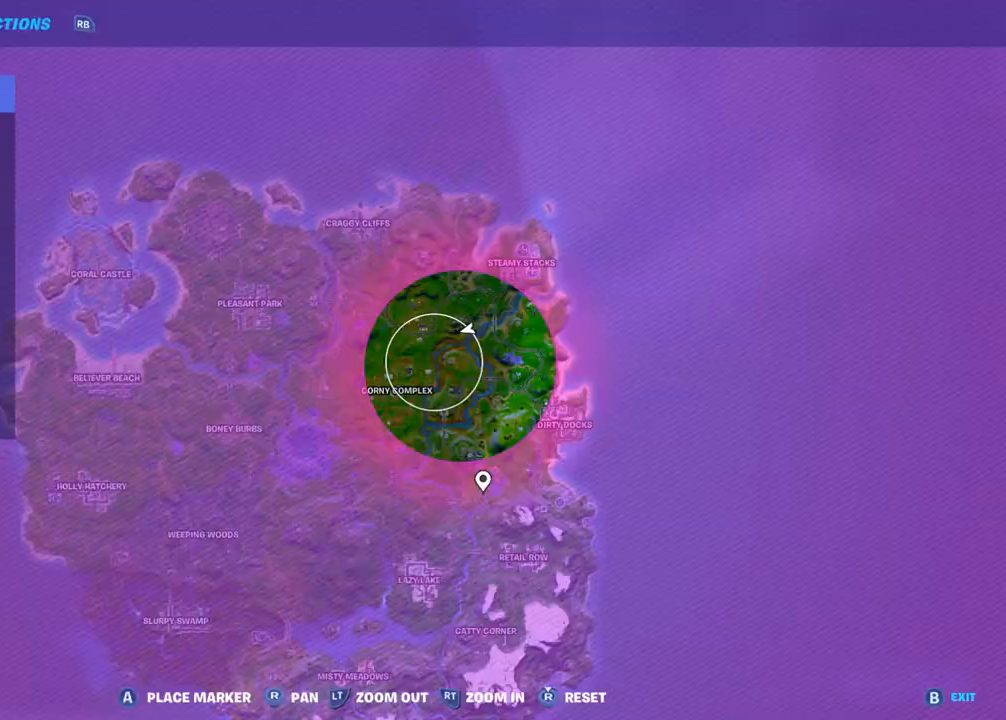
{"buttons": [], "left_stick": "up-right", "right_stick": "center", "events": [[17, "DPAD_UP", "up"], [117, "right_stick", "left"], [133, "DPAD_UP", "down"], [233, "DPAD_UP", "up"], [283, "left_stick", "up-right"], [300, "right_stick", "center"]]}
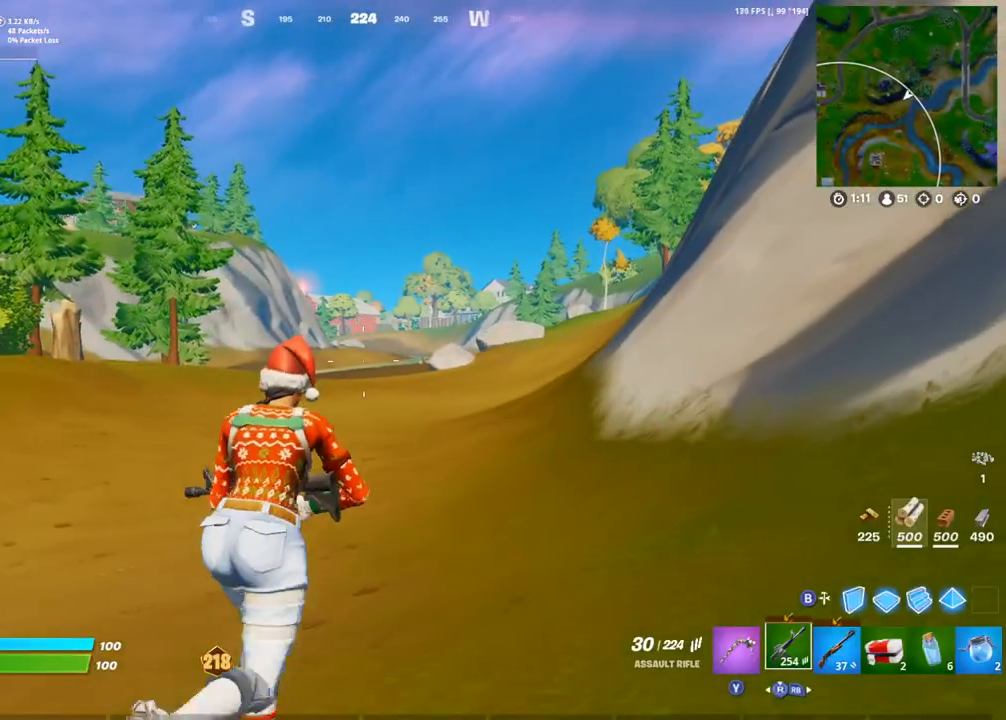
{"buttons": [], "left_stick": "up-right", "right_stick": "left", "events": [[67, "DPAD_UP", "down"], [183, "DPAD_UP", "up"], [183, "right_stick", "left"], [250, "right_stick", "center"], [283, "DPAD_UP", "down"], [400, "DPAD_UP", "up"], [417, "right_stick", "left"]]}
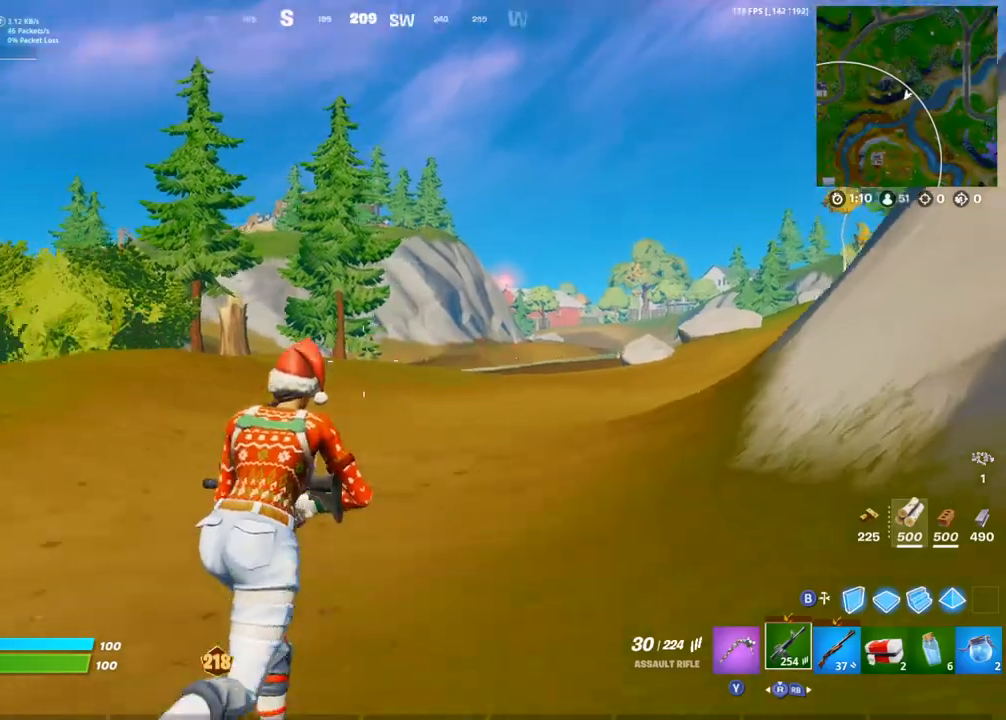
{"buttons": [], "left_stick": "up-right", "right_stick": "center", "events": [[100, "right_stick", "center"], [200, "right_stick", "left"], [233, "CROSS", "down"], [317, "CROSS", "up"], [333, "right_stick", "center"]]}
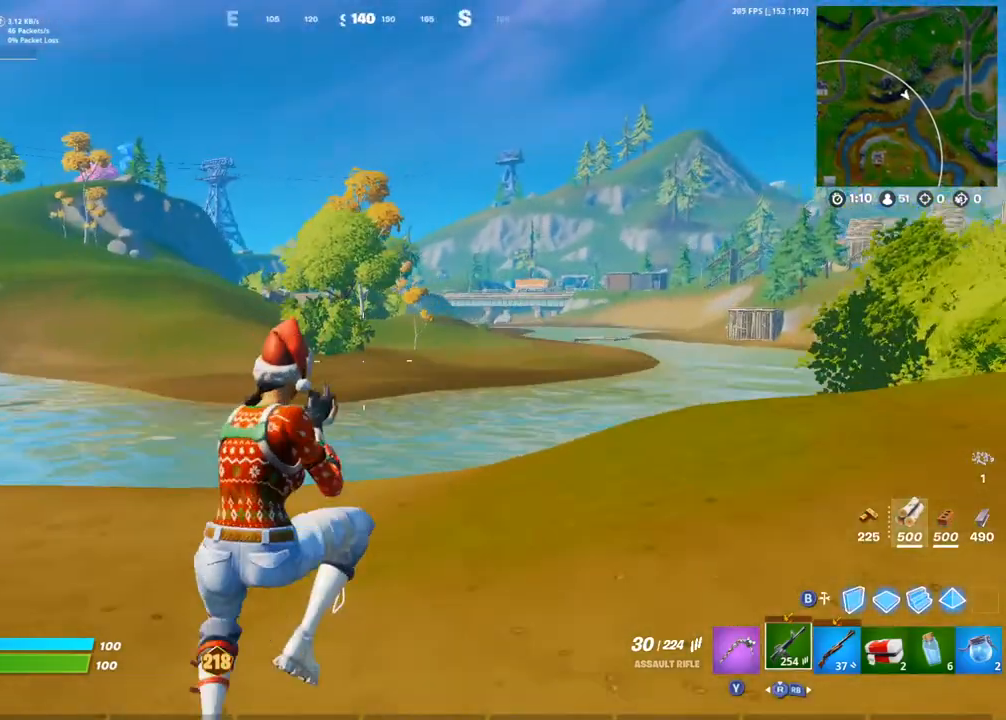
{"buttons": [], "left_stick": "up-left", "right_stick": "center", "events": [[250, "right_stick", "right"], [450, "left_stick", "up-left"], [467, "right_stick", "center"]]}
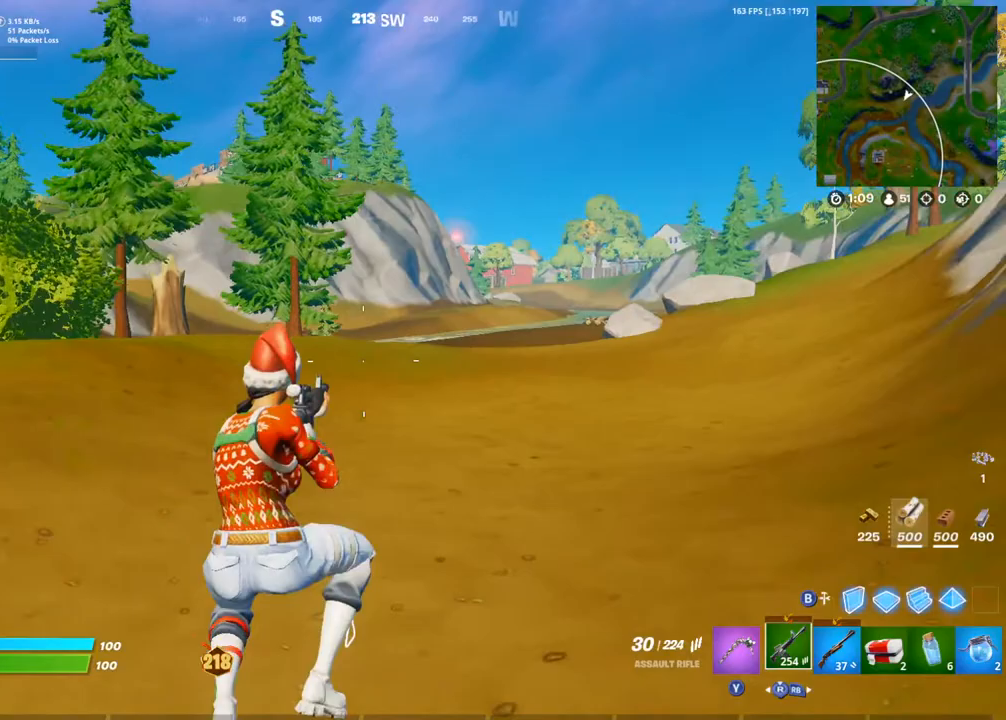
{"buttons": [], "left_stick": "up-left", "right_stick": "center", "events": [[150, "right_stick", "right"], [200, "right_stick", "up-right"], [317, "right_stick", "center"]]}